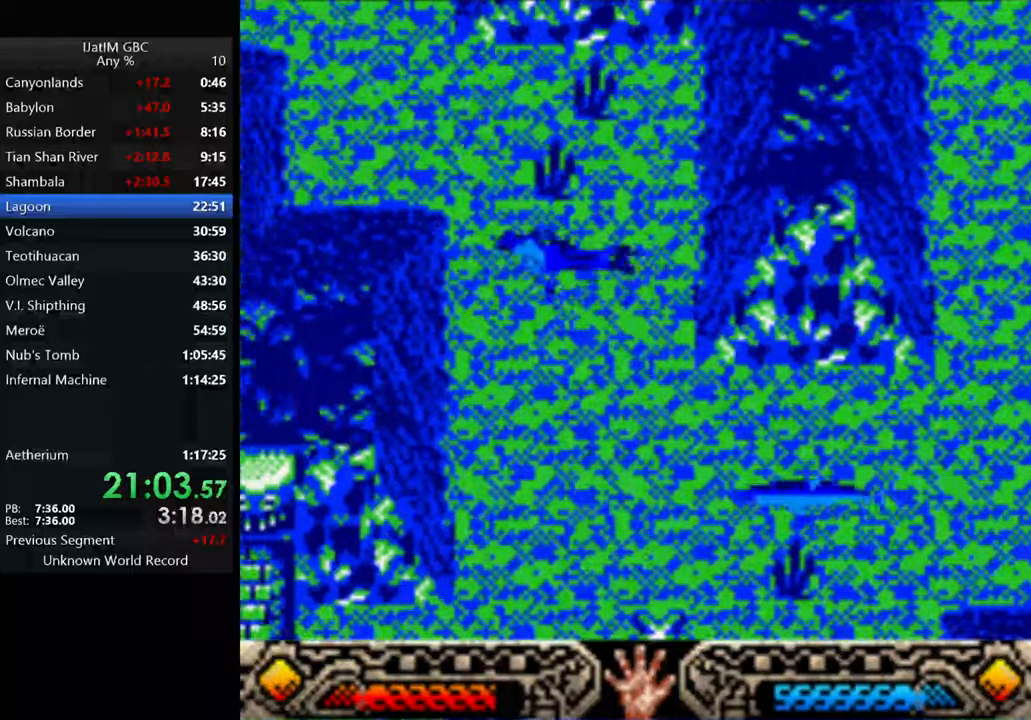
Gameplay with a controller (Xbox layout); each line is a JSON object with the inputs held at the frame after it. "events" lists button and stick changes between this image and that frame as [ms after this image, input, new state], when the widget could be followed in between. Not read: R3.
{"buttons": [], "left_stick": "up-left", "right_stick": "center", "events": []}
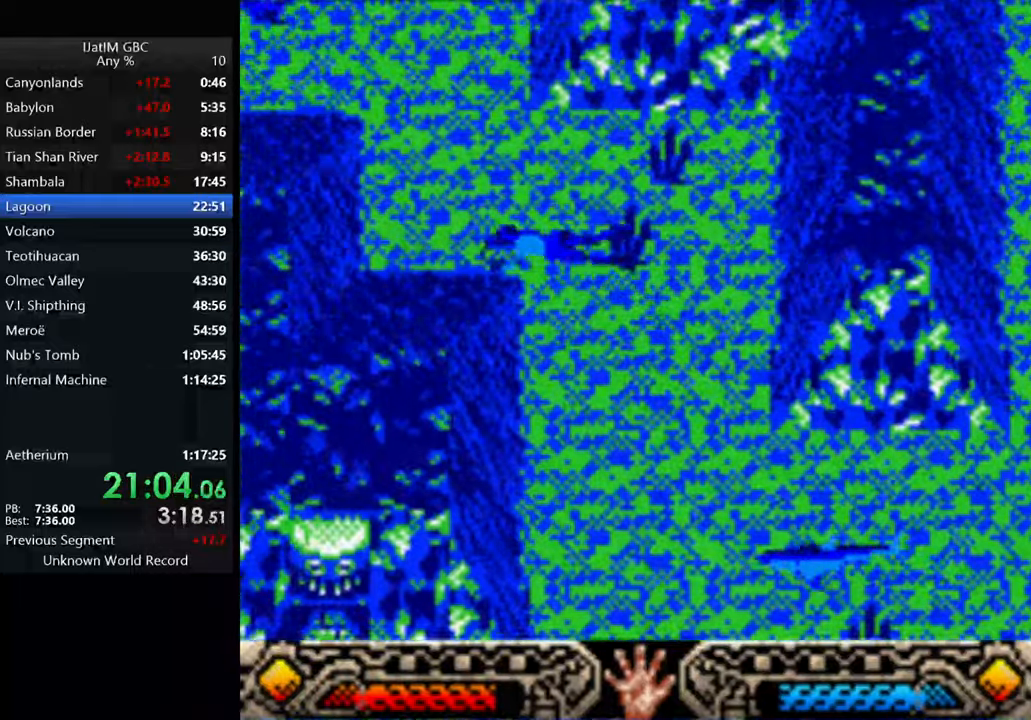
{"buttons": [], "left_stick": "up-left", "right_stick": "center", "events": []}
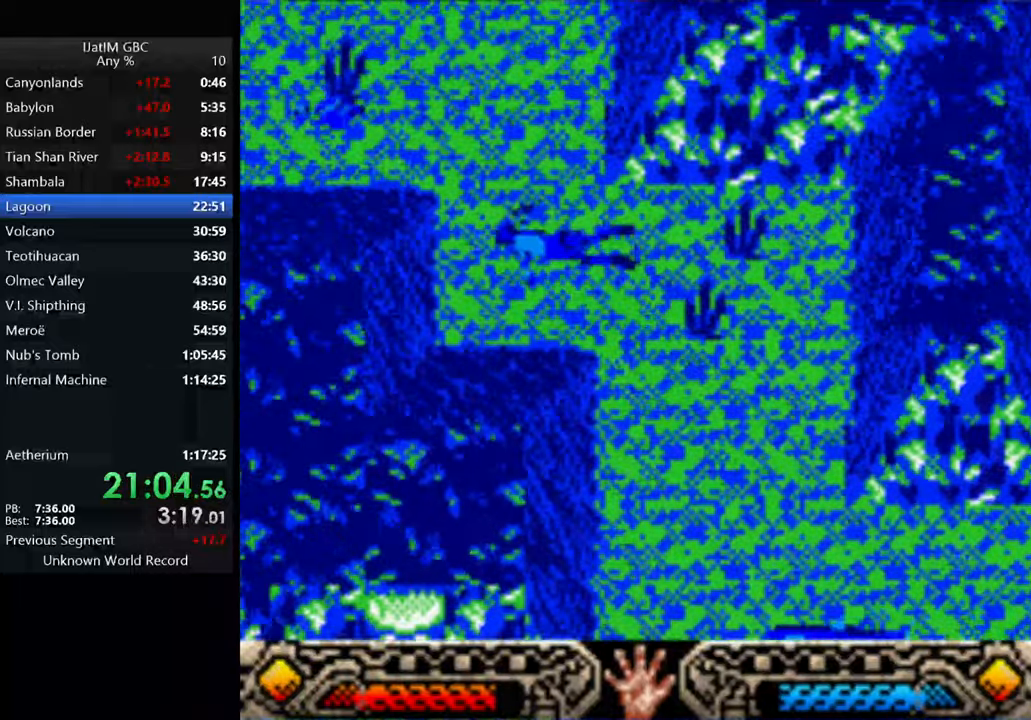
{"buttons": [], "left_stick": "up-left", "right_stick": "center", "events": []}
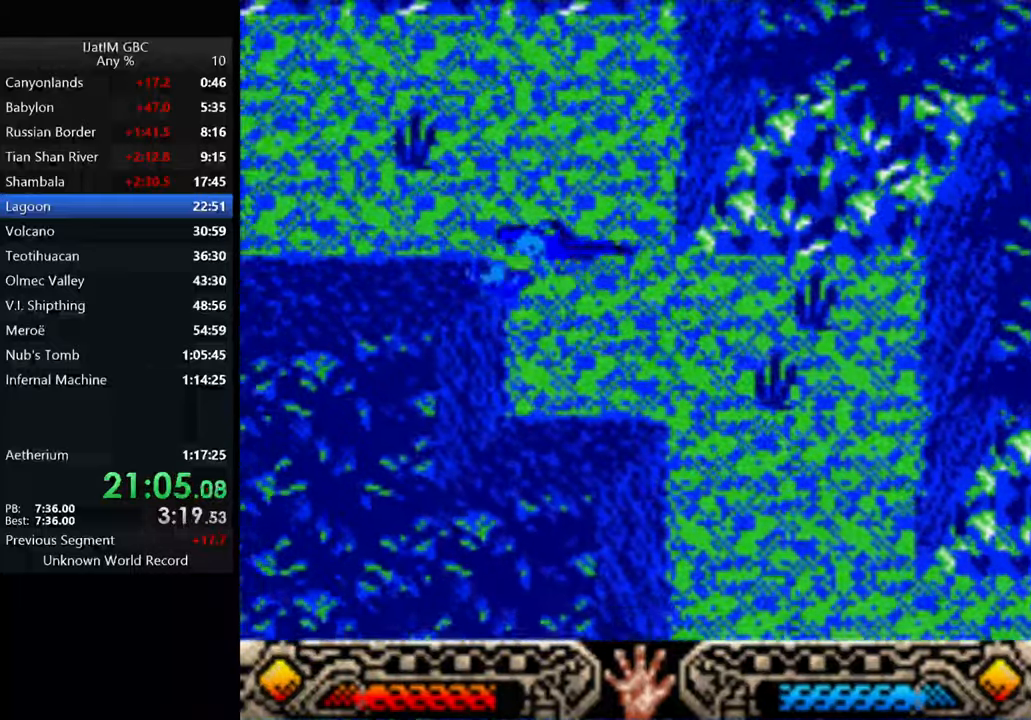
{"buttons": [], "left_stick": "up-left", "right_stick": "center", "events": []}
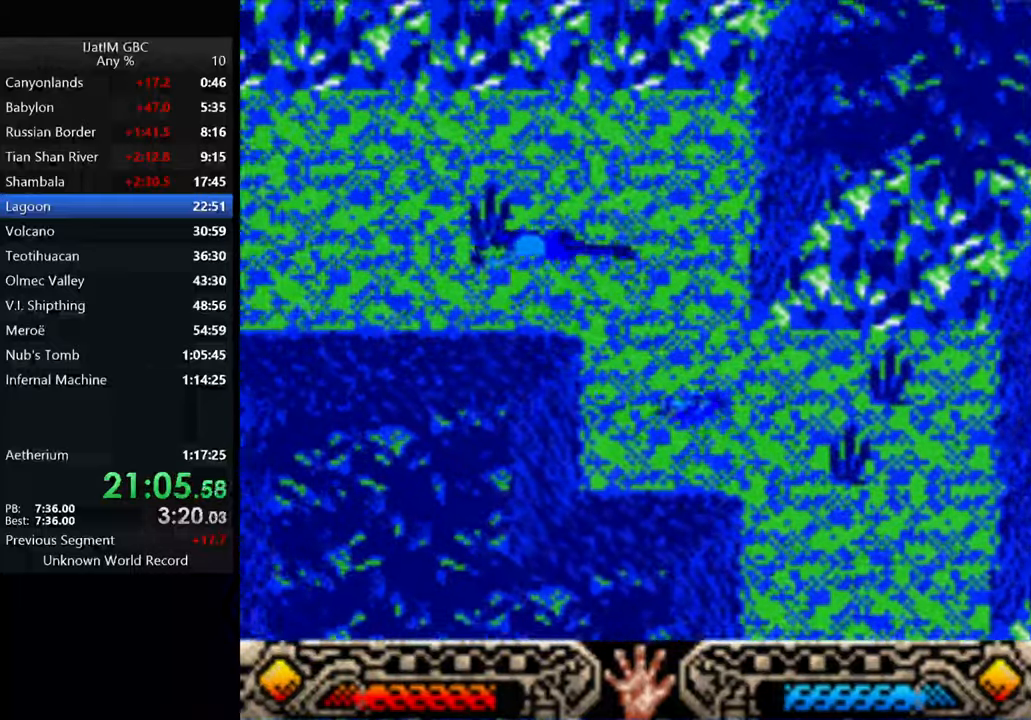
{"buttons": [], "left_stick": "up-left", "right_stick": "center", "events": []}
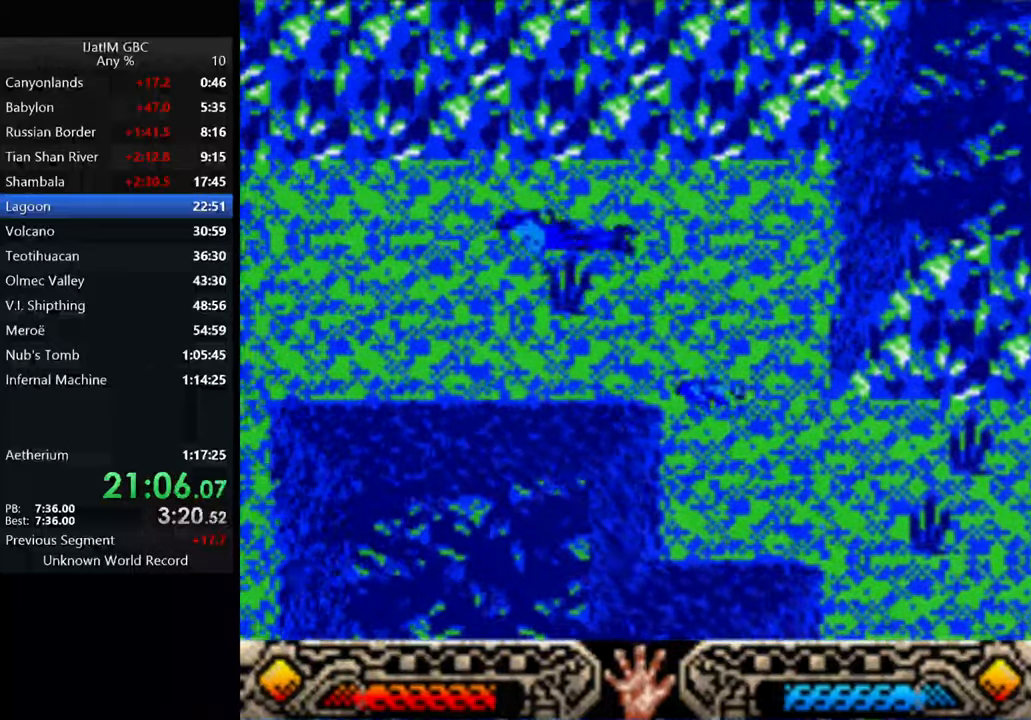
{"buttons": [], "left_stick": "left", "right_stick": "center", "events": [[267, "left_stick", "left"]]}
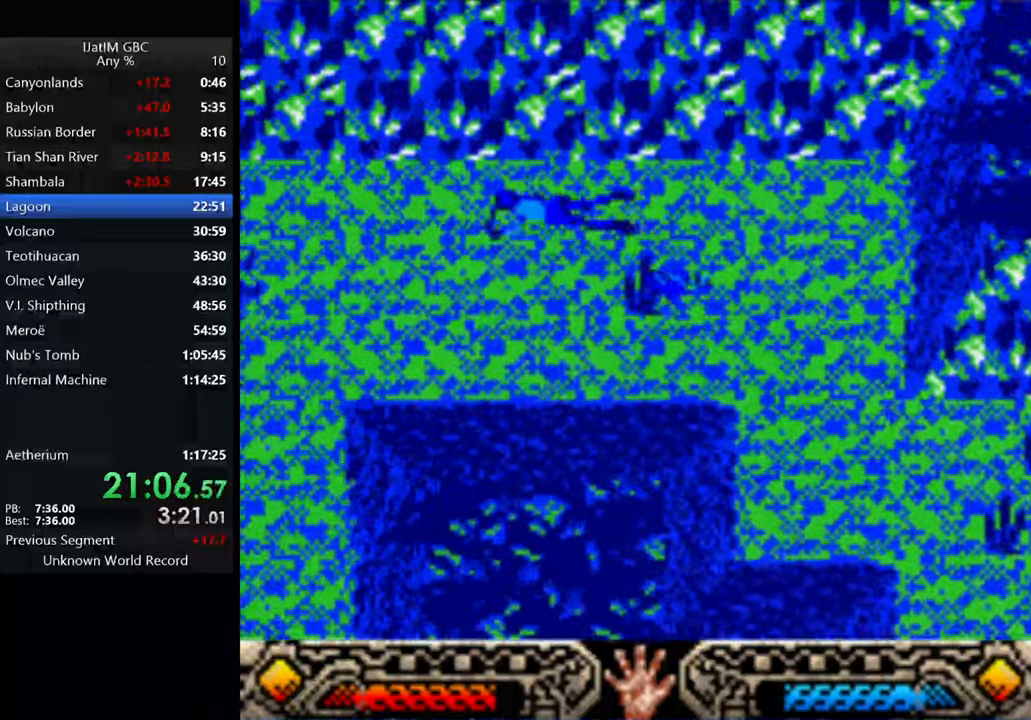
{"buttons": [], "left_stick": "left", "right_stick": "center", "events": []}
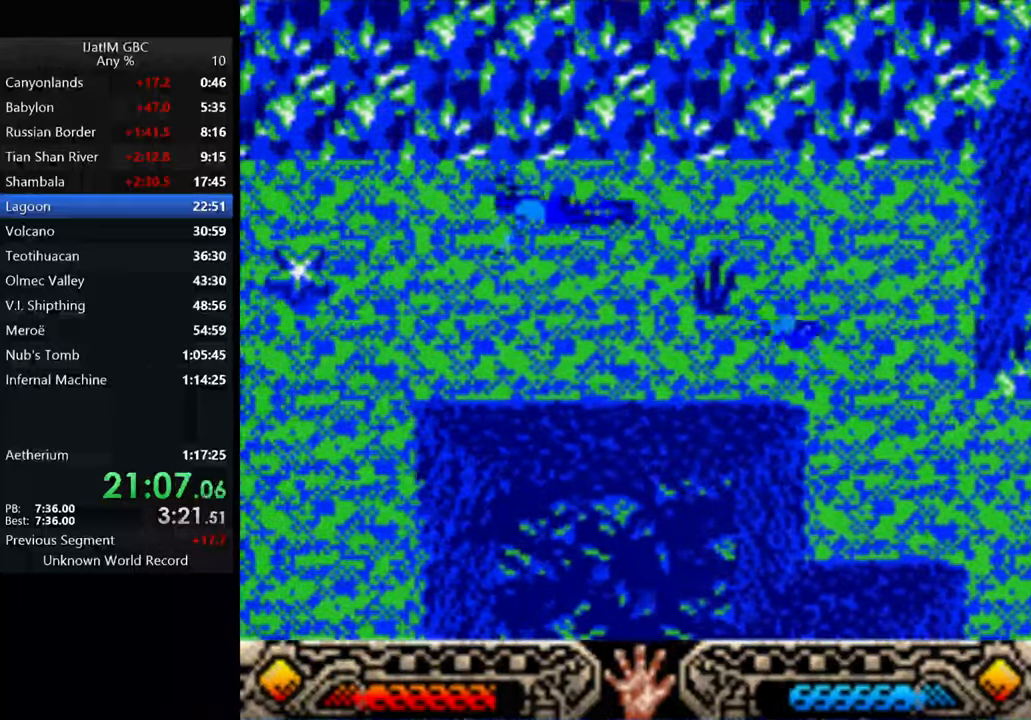
{"buttons": [], "left_stick": "left", "right_stick": "center", "events": []}
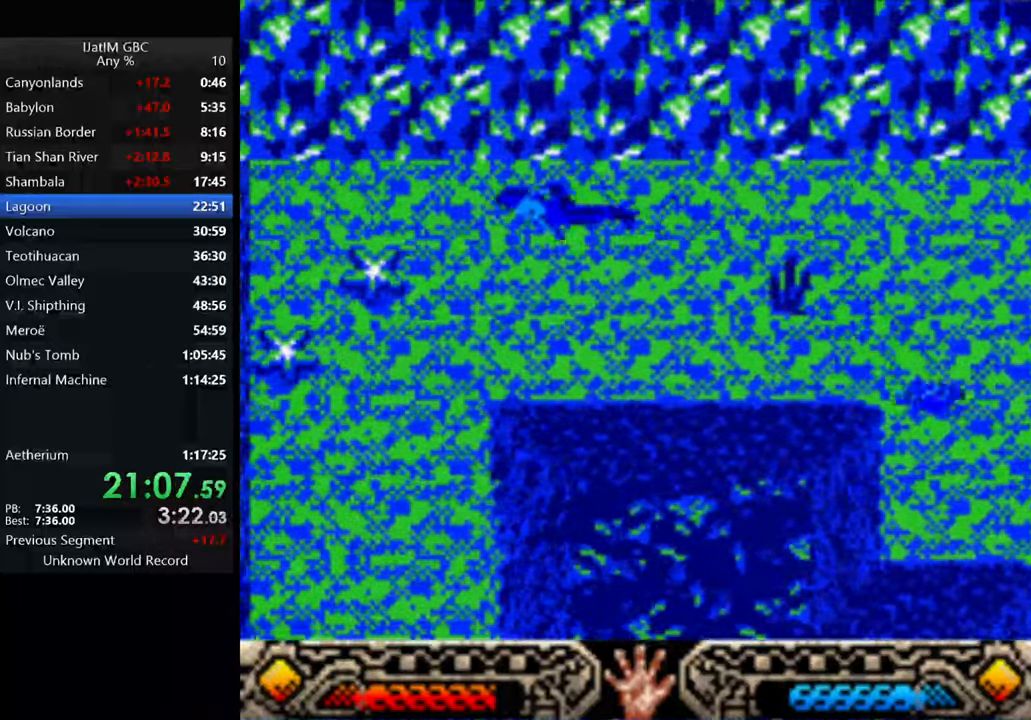
{"buttons": [], "left_stick": "left", "right_stick": "center", "events": []}
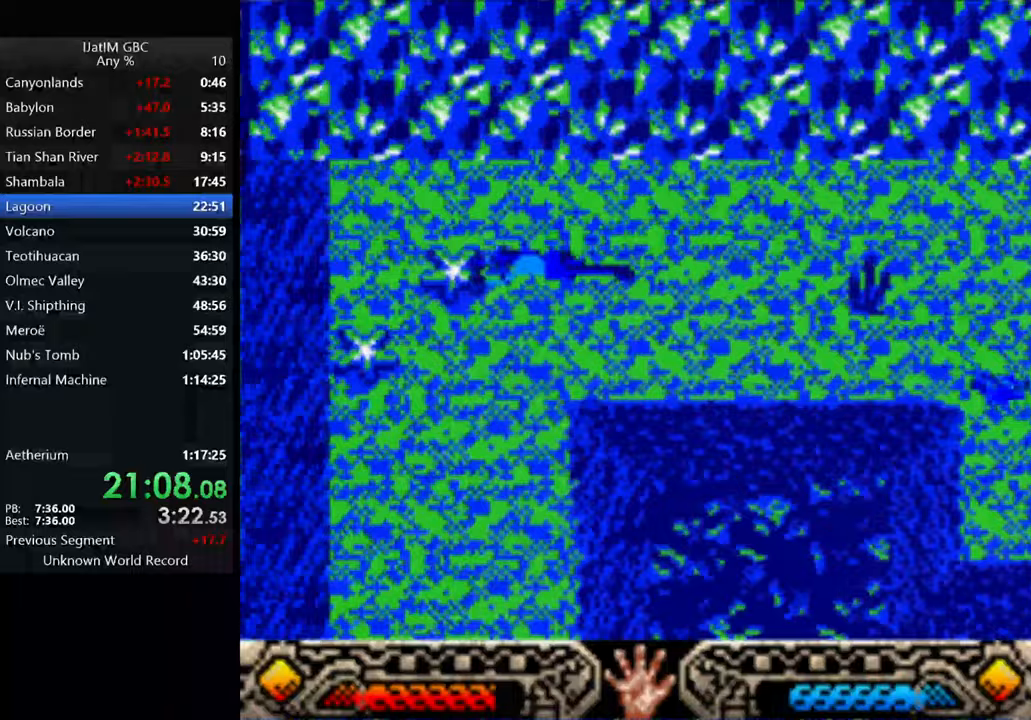
{"buttons": [], "left_stick": "left", "right_stick": "center", "events": []}
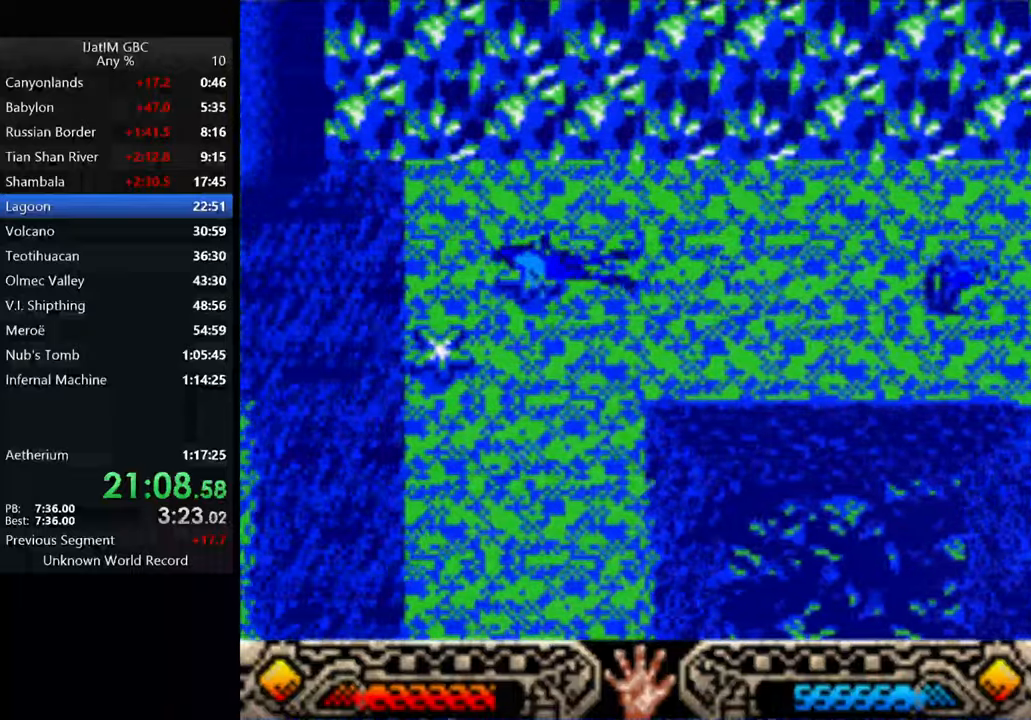
{"buttons": [], "left_stick": "left", "right_stick": "center", "events": []}
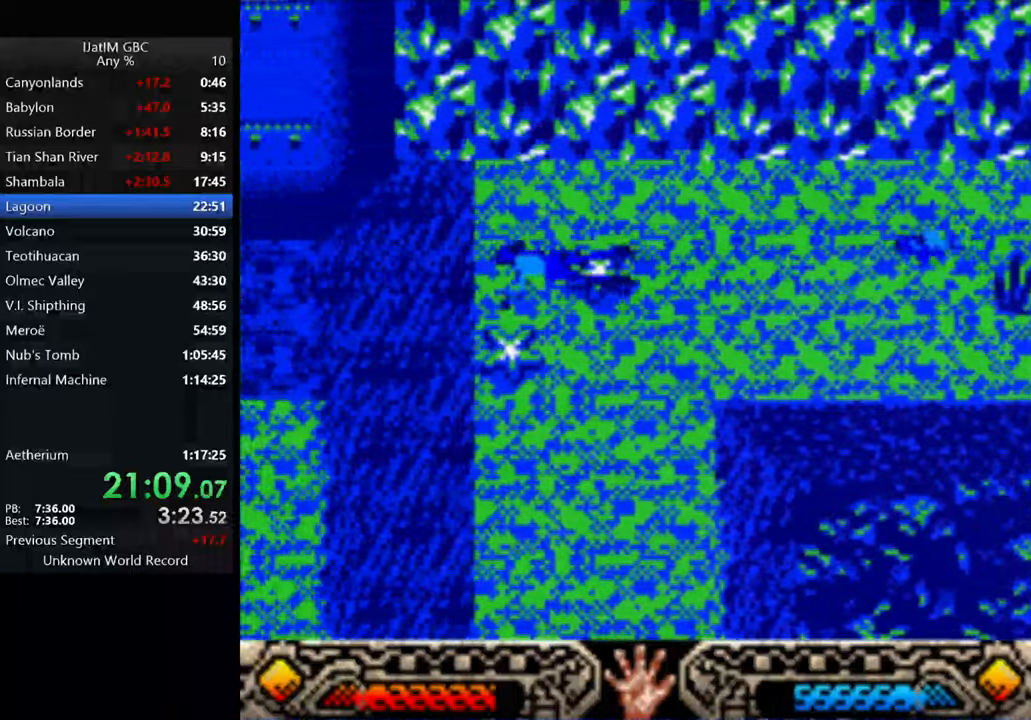
{"buttons": [], "left_stick": "left", "right_stick": "center", "events": []}
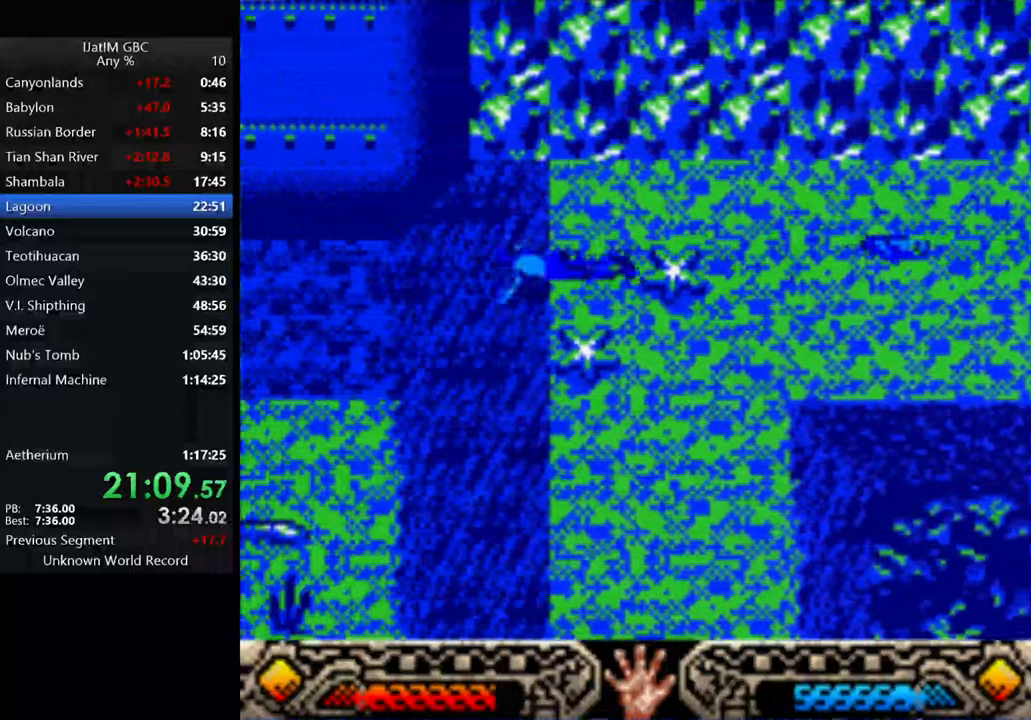
{"buttons": [], "left_stick": "left", "right_stick": "center", "events": []}
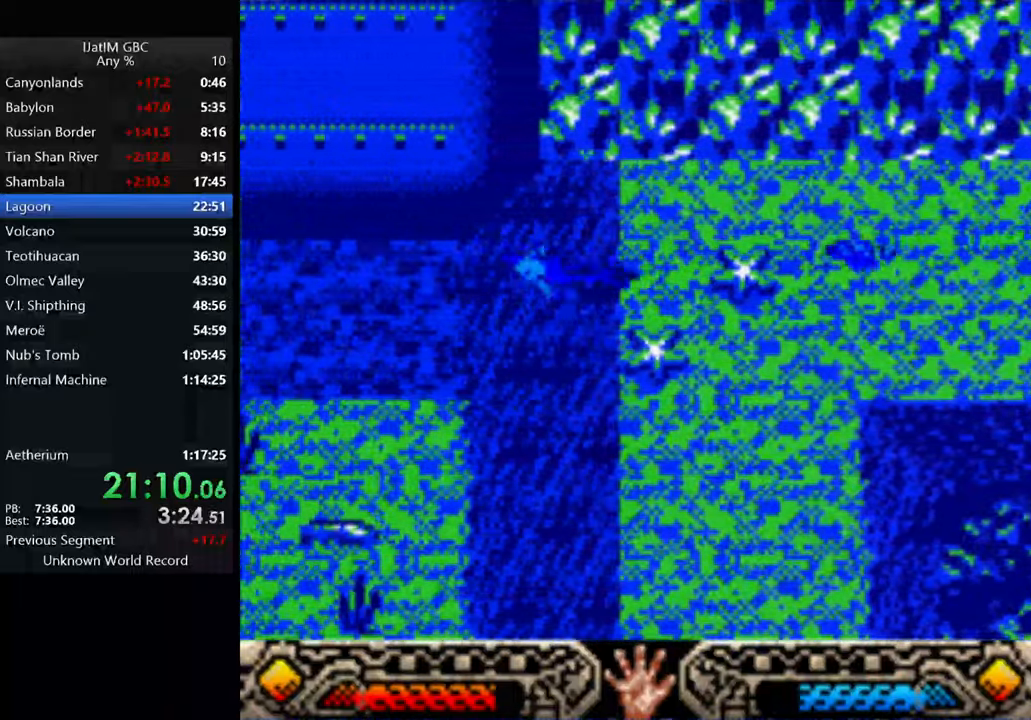
{"buttons": [], "left_stick": "left", "right_stick": "center", "events": []}
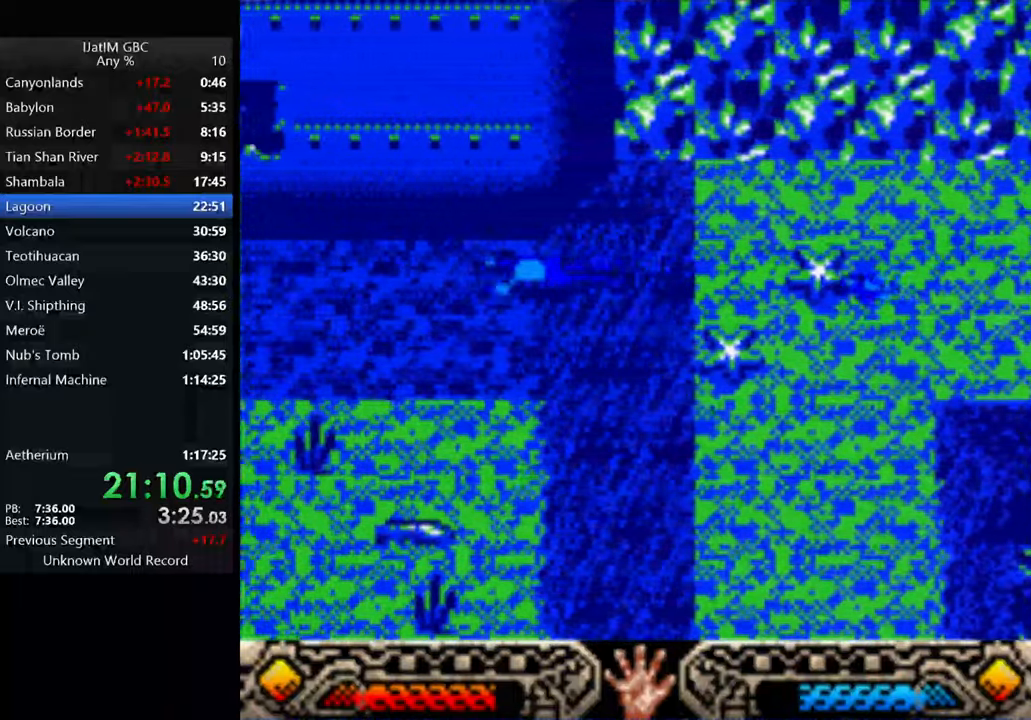
{"buttons": [], "left_stick": "left", "right_stick": "center", "events": []}
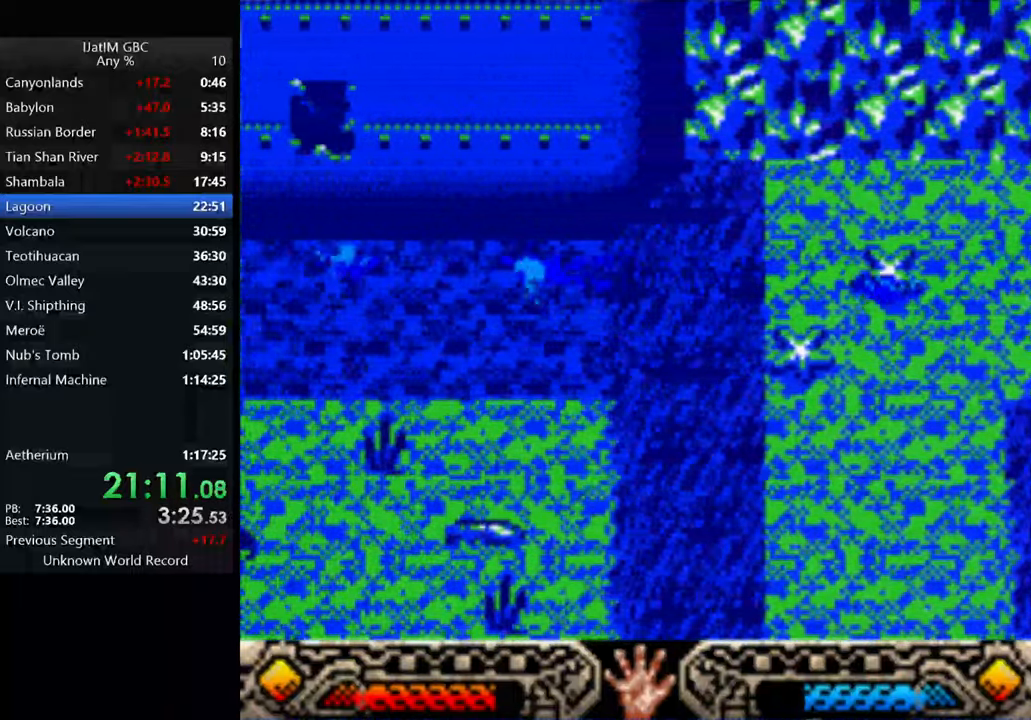
{"buttons": [], "left_stick": "left", "right_stick": "center", "events": []}
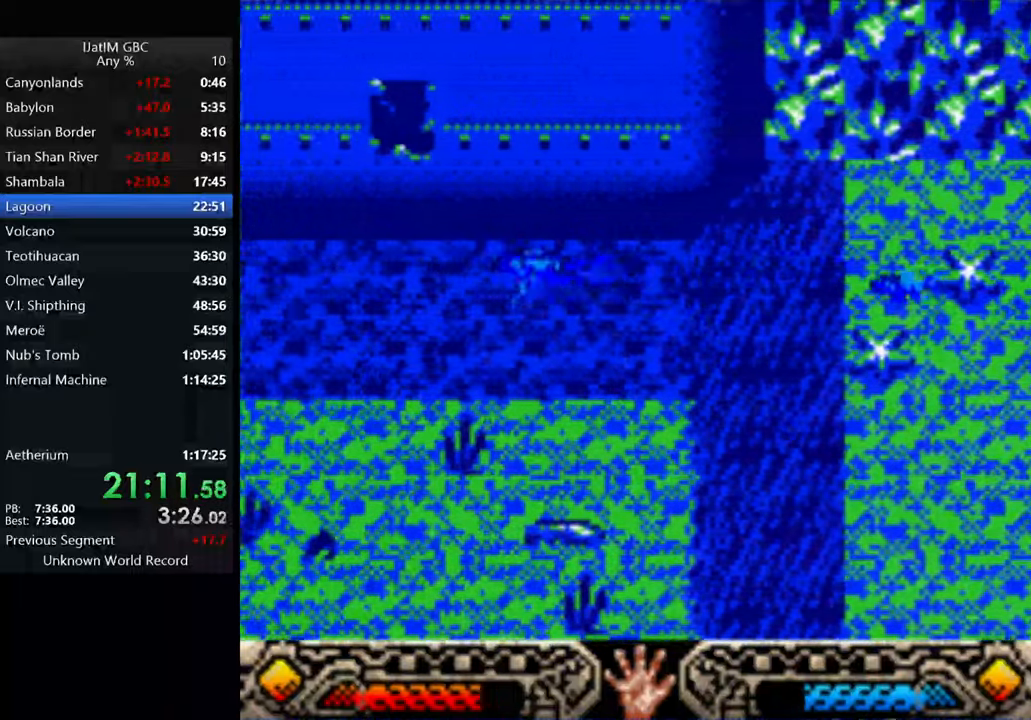
{"buttons": [], "left_stick": "up-left", "right_stick": "center", "events": [[167, "left_stick", "up-left"]]}
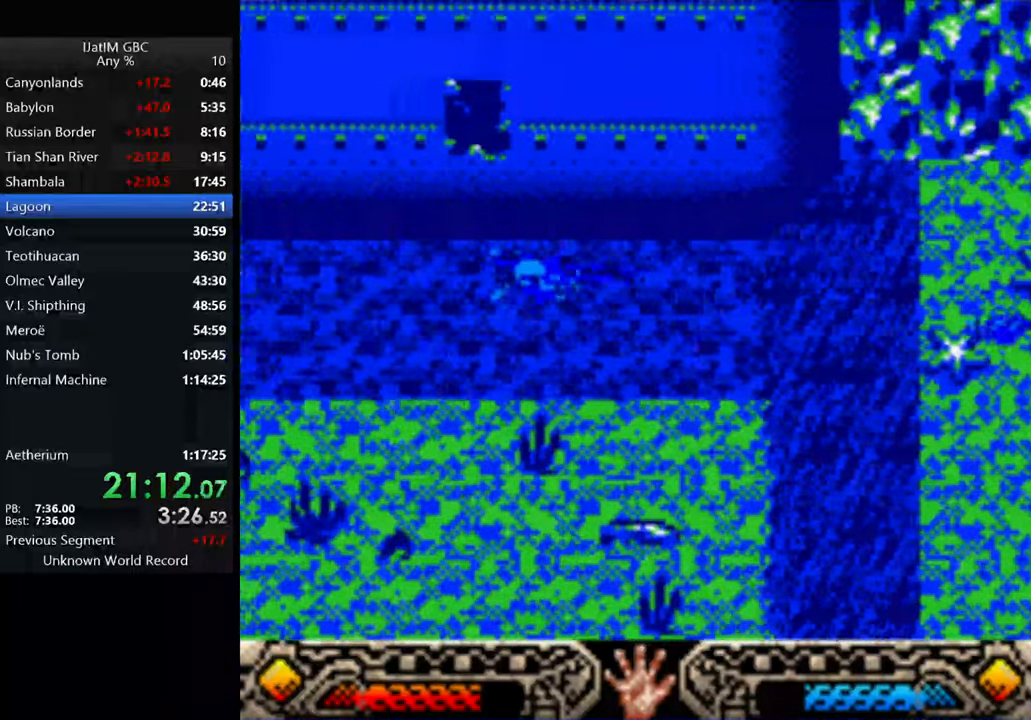
{"buttons": [], "left_stick": "up", "right_stick": "center", "events": [[367, "left_stick", "up"]]}
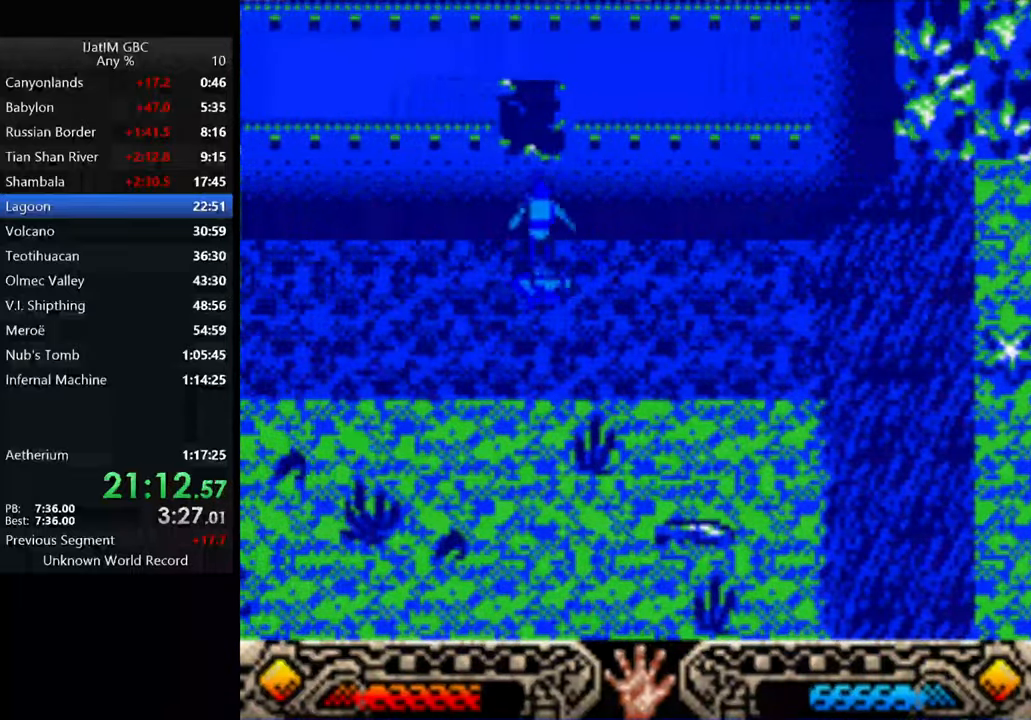
{"buttons": [], "left_stick": "up", "right_stick": "center", "events": []}
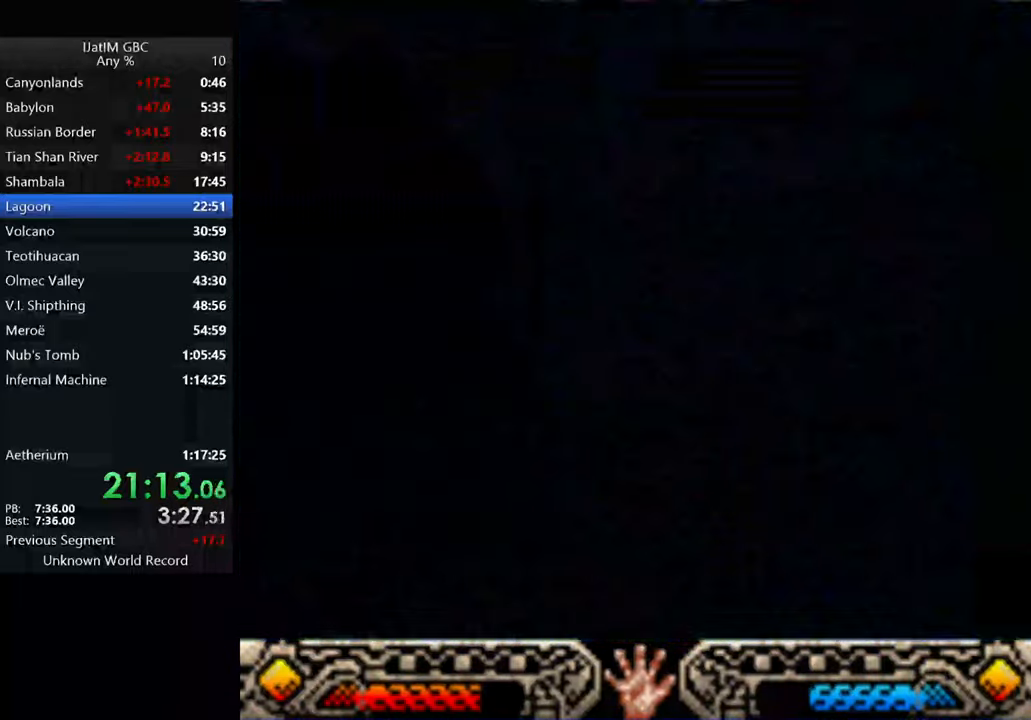
{"buttons": [], "left_stick": "up", "right_stick": "center", "events": []}
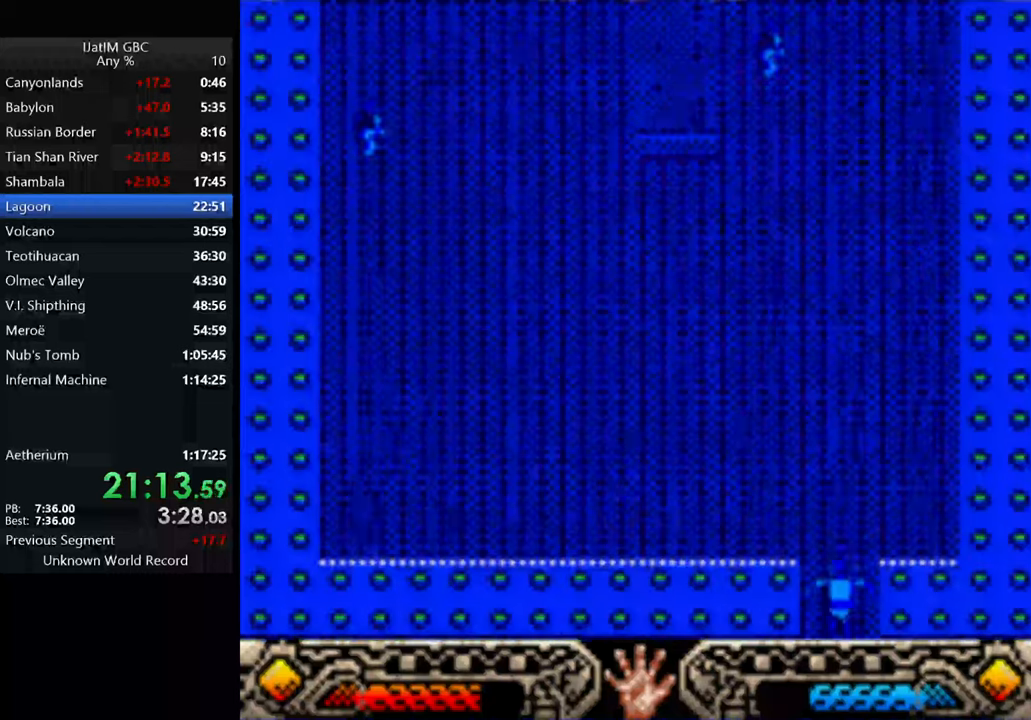
{"buttons": [], "left_stick": "up-left", "right_stick": "center", "events": [[300, "left_stick", "up-left"]]}
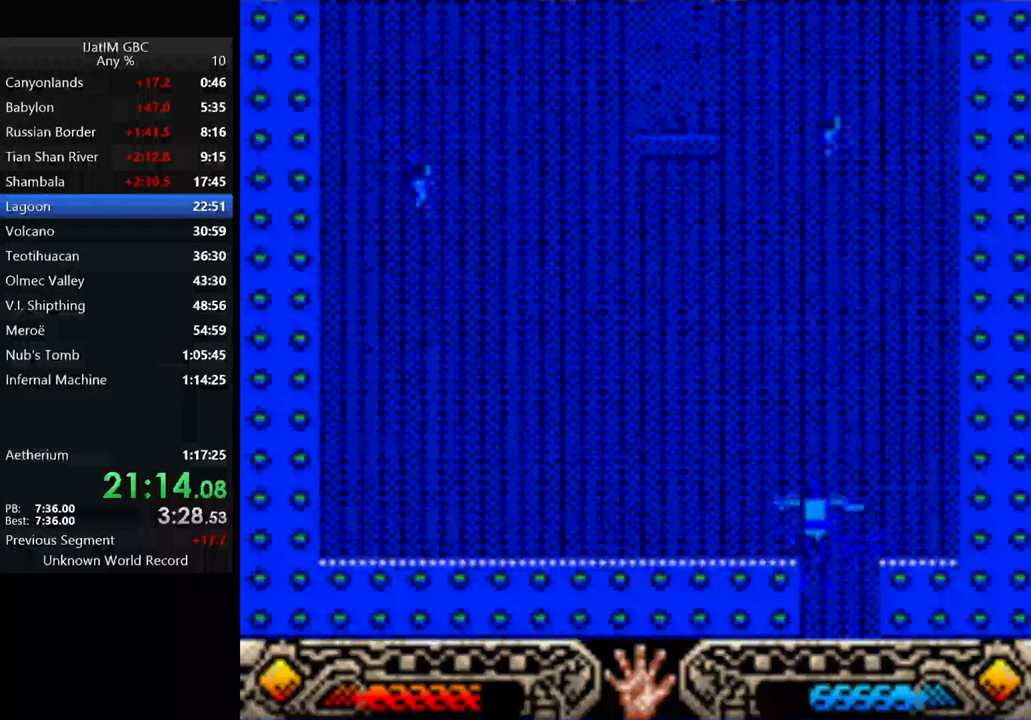
{"buttons": [], "left_stick": "up-left", "right_stick": "center", "events": []}
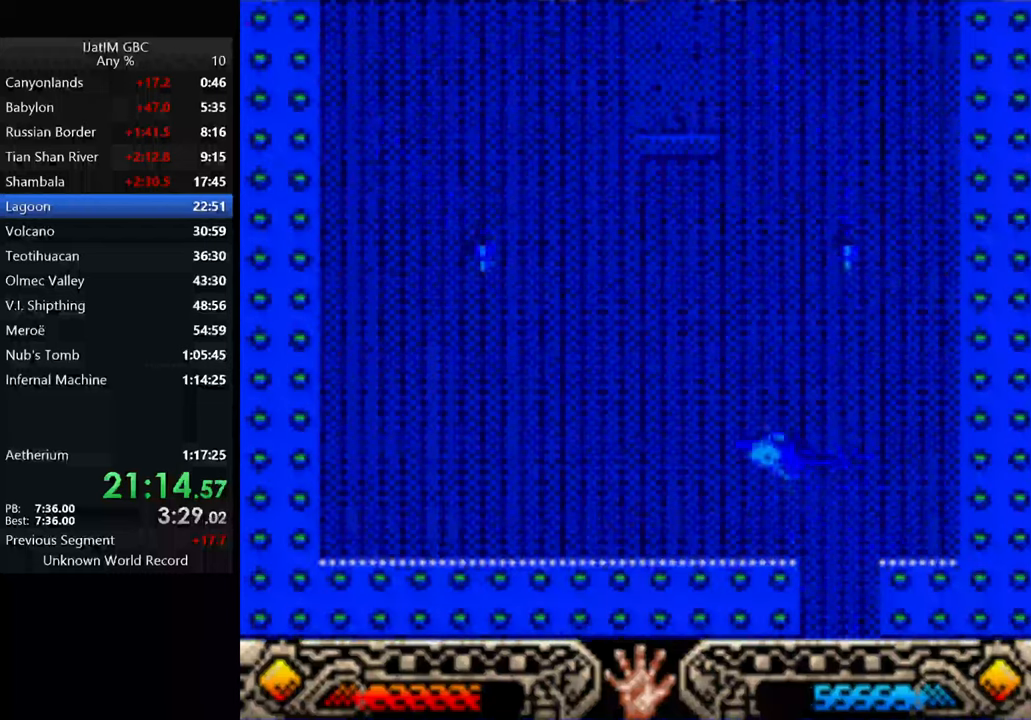
{"buttons": [], "left_stick": "up-left", "right_stick": "center", "events": []}
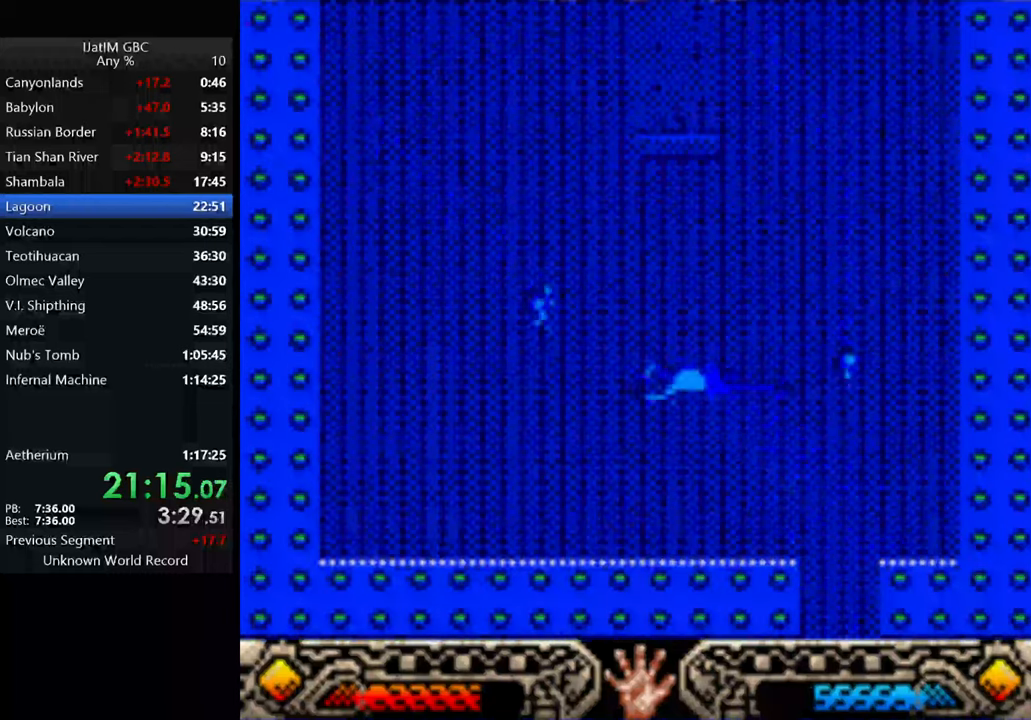
{"buttons": [], "left_stick": "up", "right_stick": "center", "events": [[233, "left_stick", "up"]]}
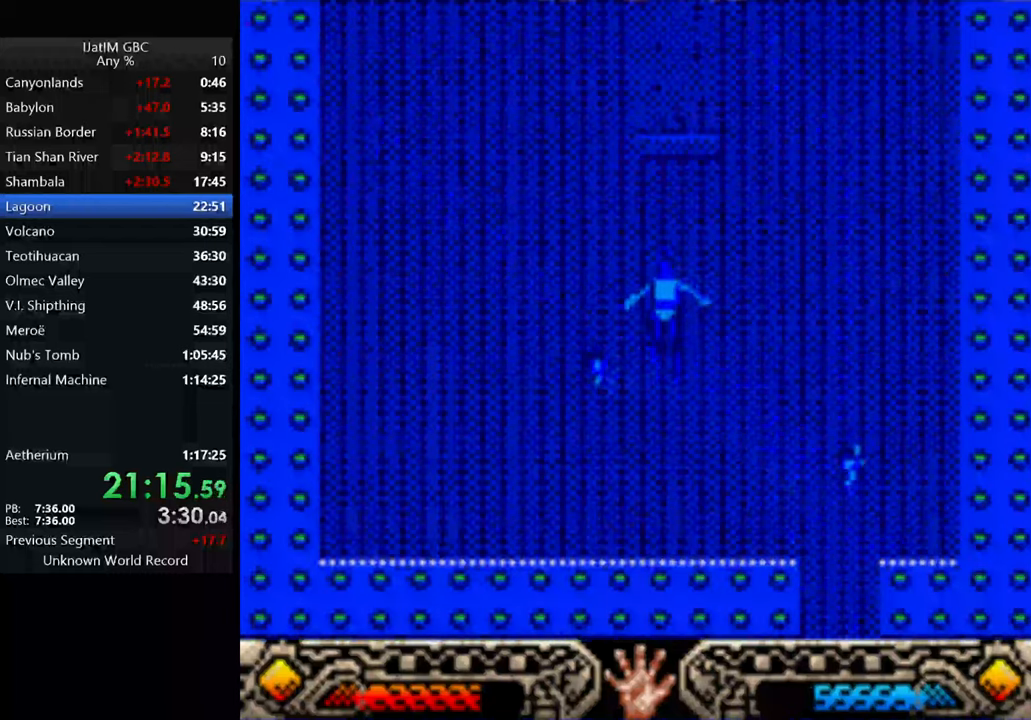
{"buttons": [], "left_stick": "up", "right_stick": "center", "events": [[200, "left_stick", "up-left"], [433, "left_stick", "up"]]}
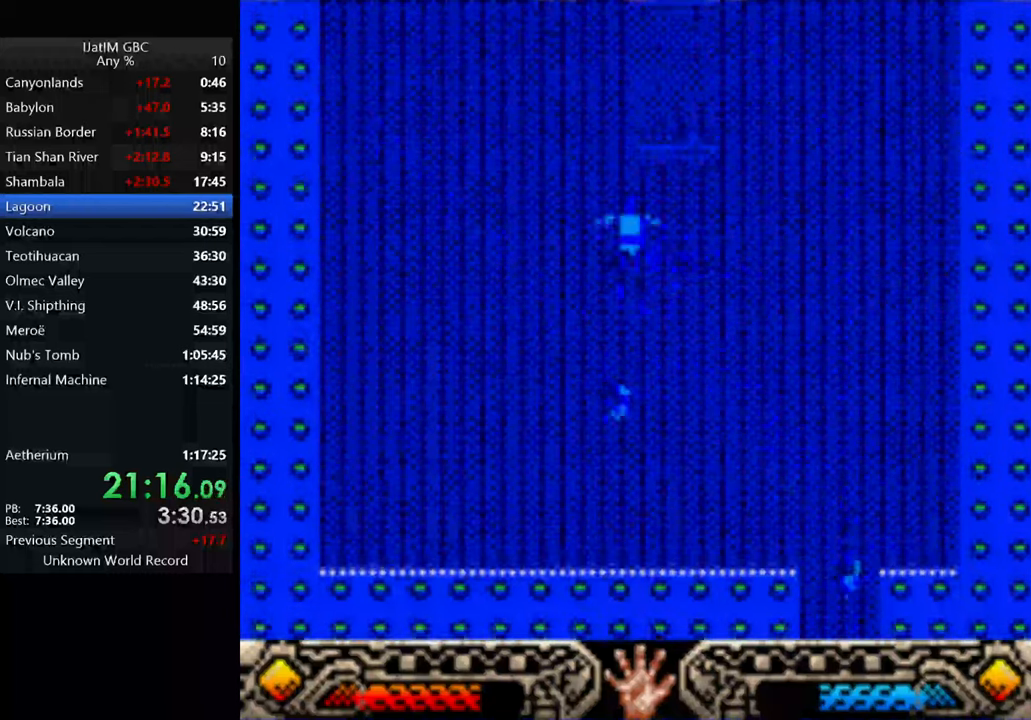
{"buttons": [], "left_stick": "up", "right_stick": "center", "events": []}
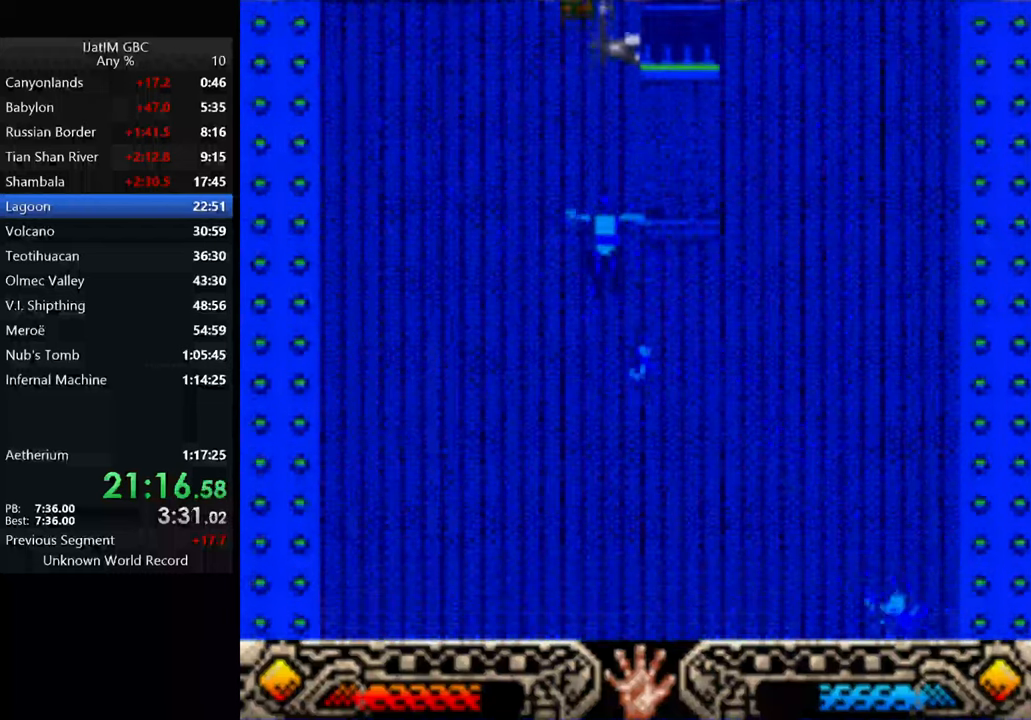
{"buttons": [], "left_stick": "up", "right_stick": "center", "events": []}
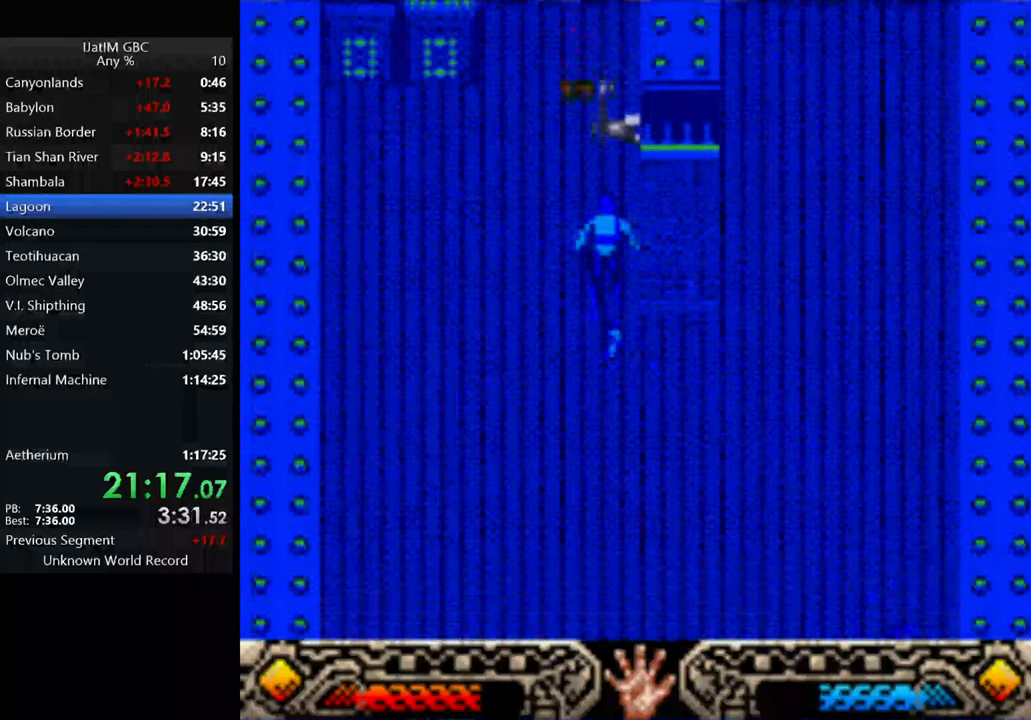
{"buttons": [], "left_stick": "up", "right_stick": "center", "events": []}
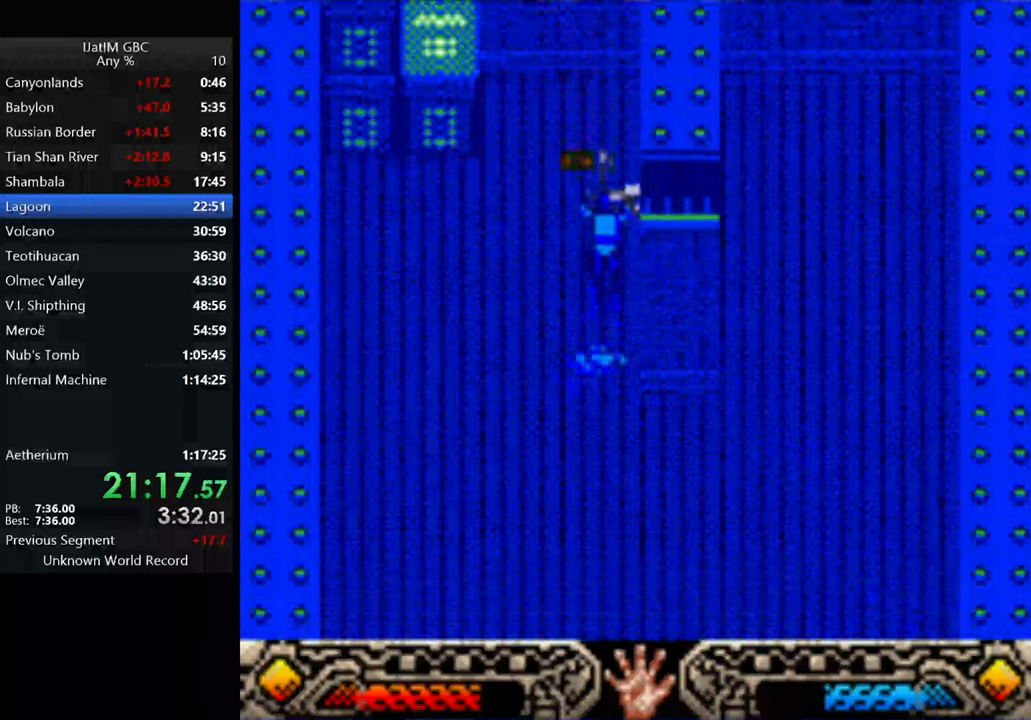
{"buttons": ["A"], "left_stick": "down", "right_stick": "center", "events": [[366, "left_stick", "down"], [500, "A", "down"]]}